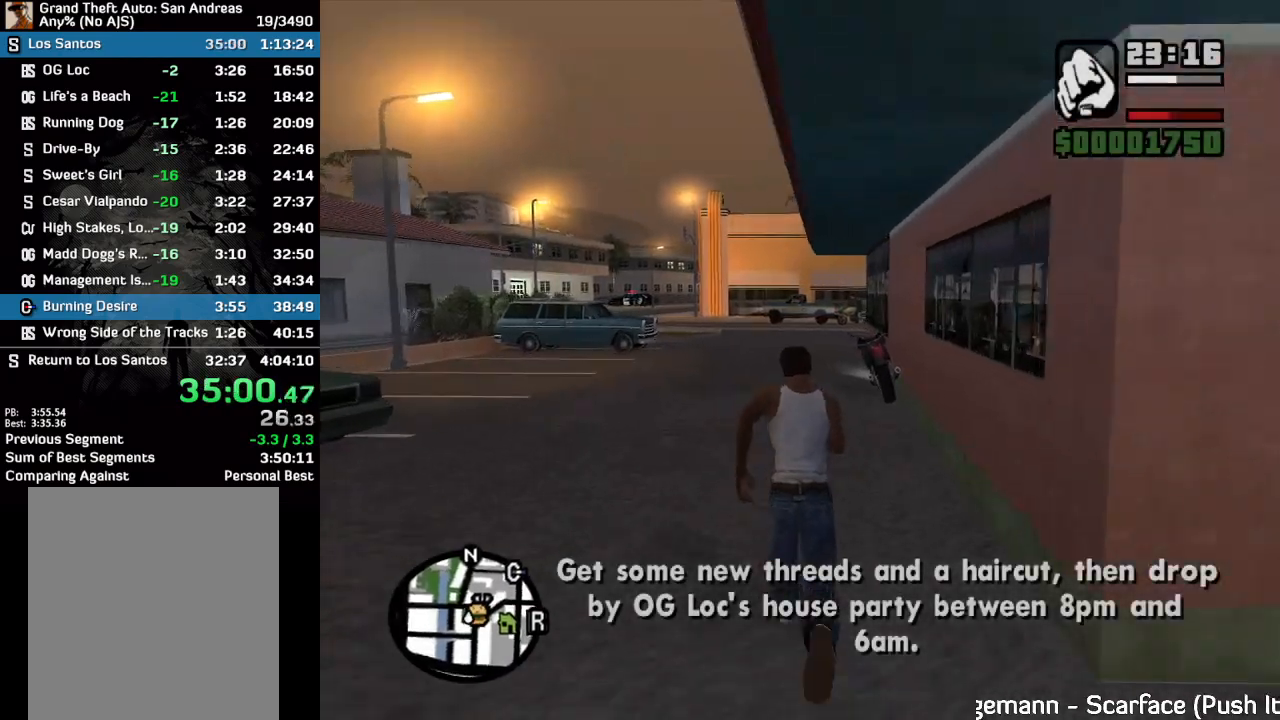
Gameplay with keyboard and mouse; each line is a JSON object with the keys and mouse buttons held at the frame after it. "events" lists presses ("down") and releases ("up") of "w", "mouse_left", "mouse_wheel" and "mouse_right" between this image and that frame as [ms after this image, input, new state], when the widget could be followed in between. "mouse_left", "mouse_wheel", "mouse_right" = the "left", "wheel", "right" buttons of the "mouse" list. No other keys are recorded. "wheel" means that the mouse wheel is clicked or scrolled. Mouse movement is not recorded.
{"keys": ["w"], "mouse": [], "events": []}
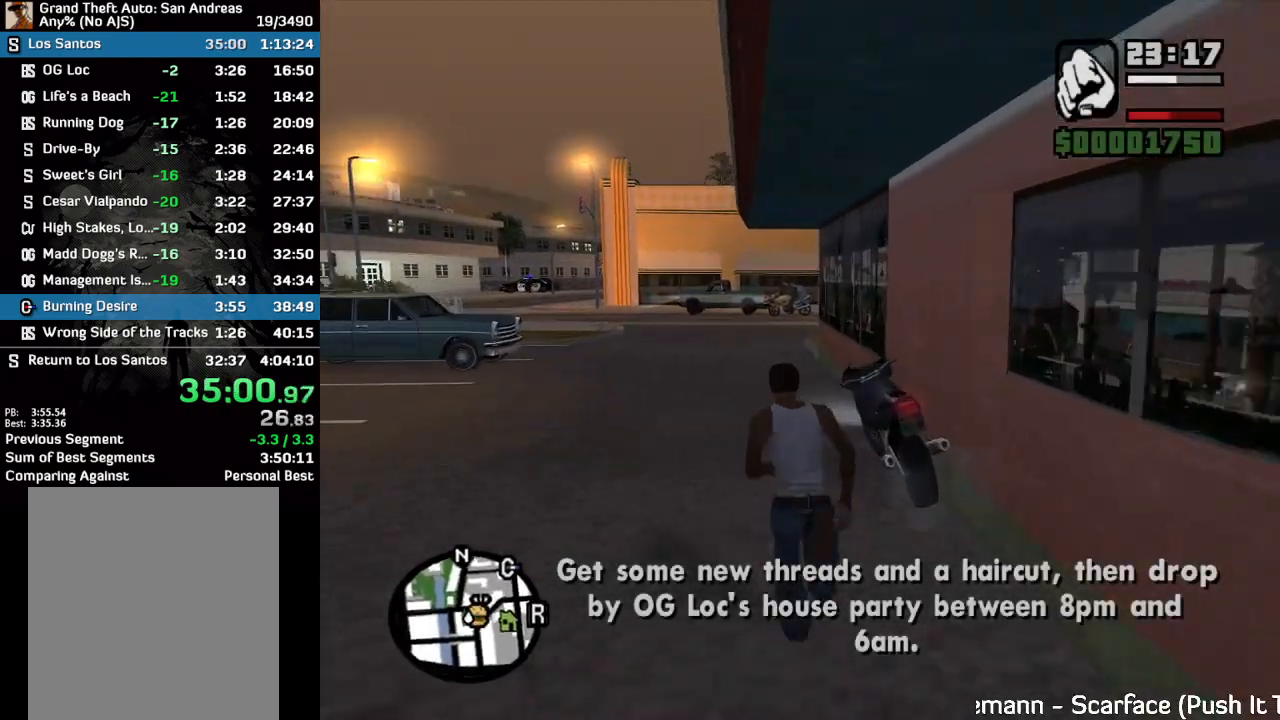
{"keys": [], "mouse": [], "events": [[33, "w", "up"]]}
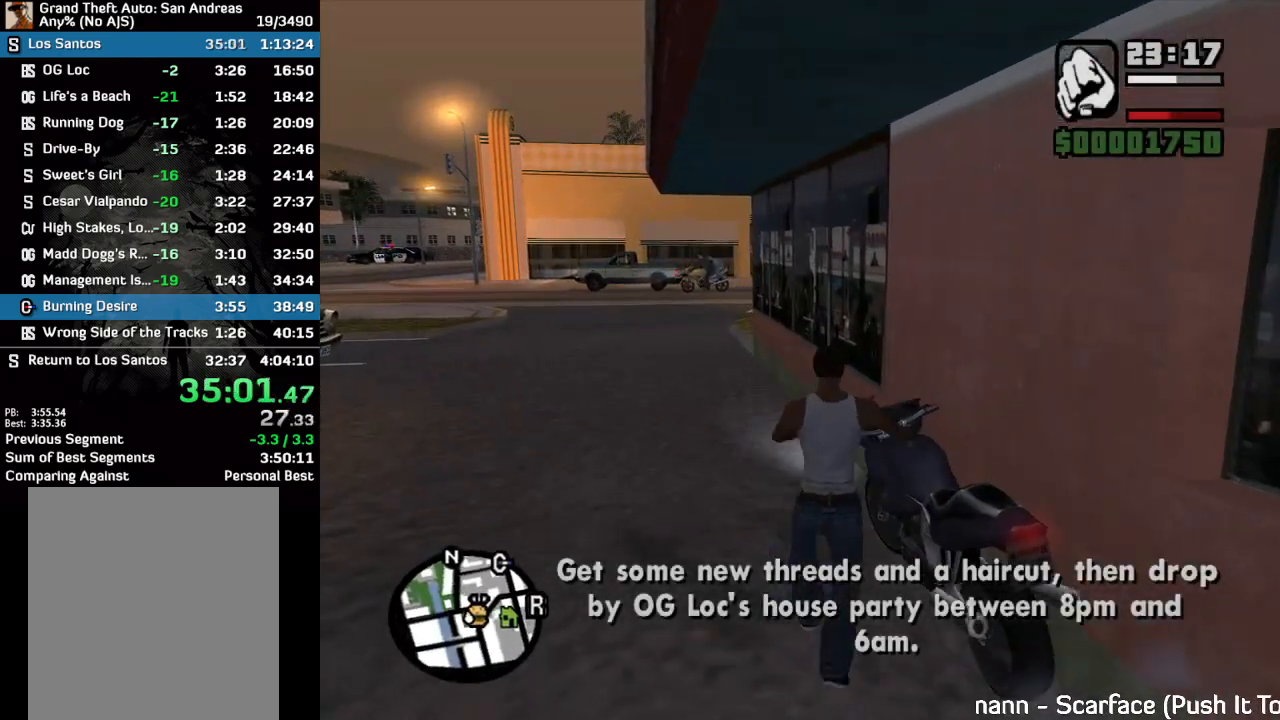
{"keys": ["w"], "mouse": [], "events": [[133, "w", "down"], [233, "mouse_right", "down"], [300, "mouse_right", "up"], [367, "mouse_right", "down"], [433, "mouse_right", "up"]]}
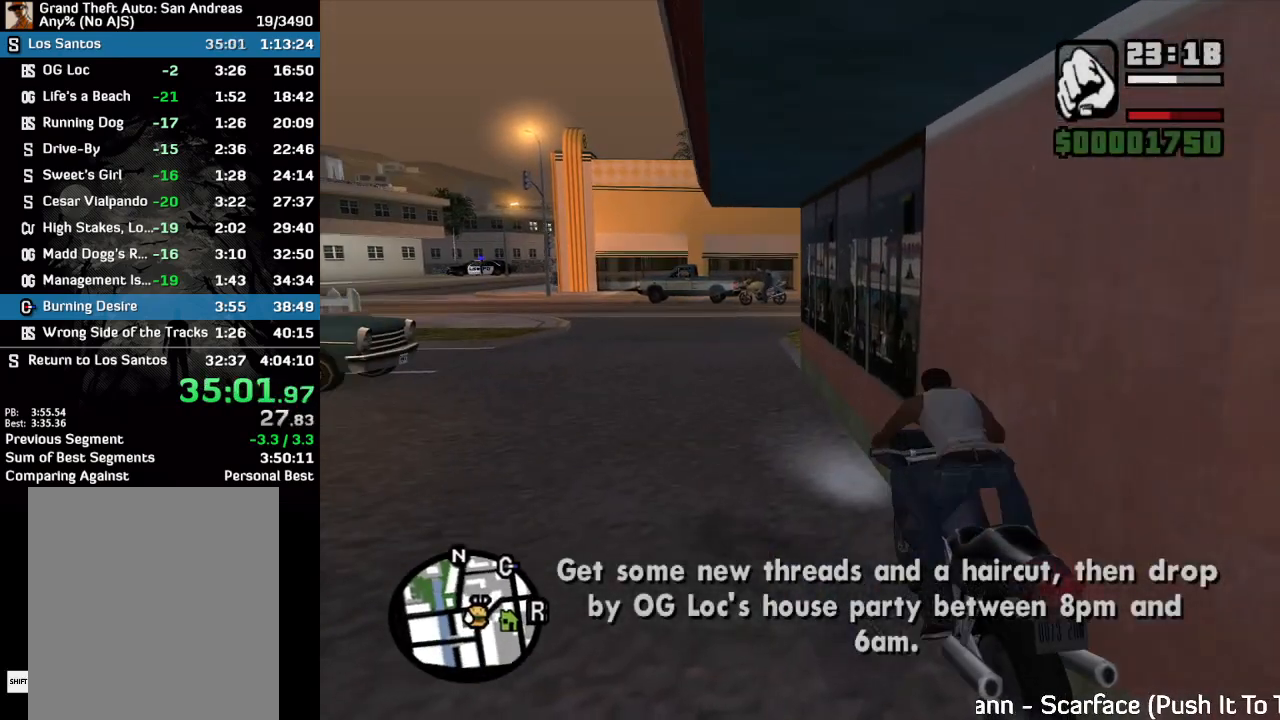
{"keys": ["w"], "mouse": ["right"], "events": [[33, "mouse_right", "down"], [100, "mouse_right", "up"], [167, "mouse_right", "down"], [267, "mouse_right", "up"], [333, "mouse_right", "down"], [400, "mouse_right", "up"], [467, "mouse_right", "down"]]}
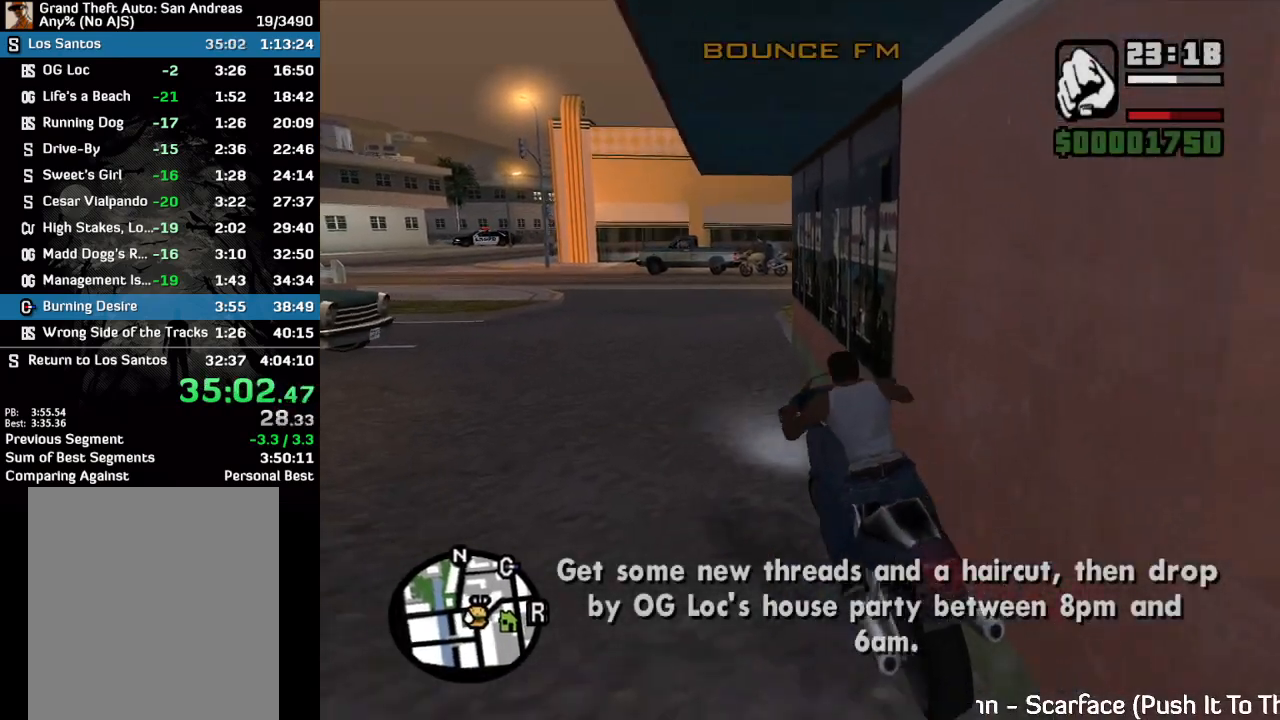
{"keys": ["w"], "mouse": ["right"], "events": [[67, "mouse_right", "up"], [133, "mouse_right", "down"], [233, "mouse_right", "up"], [300, "mouse_right", "down"], [400, "mouse_right", "up"], [433, "mouse_right", "down"]]}
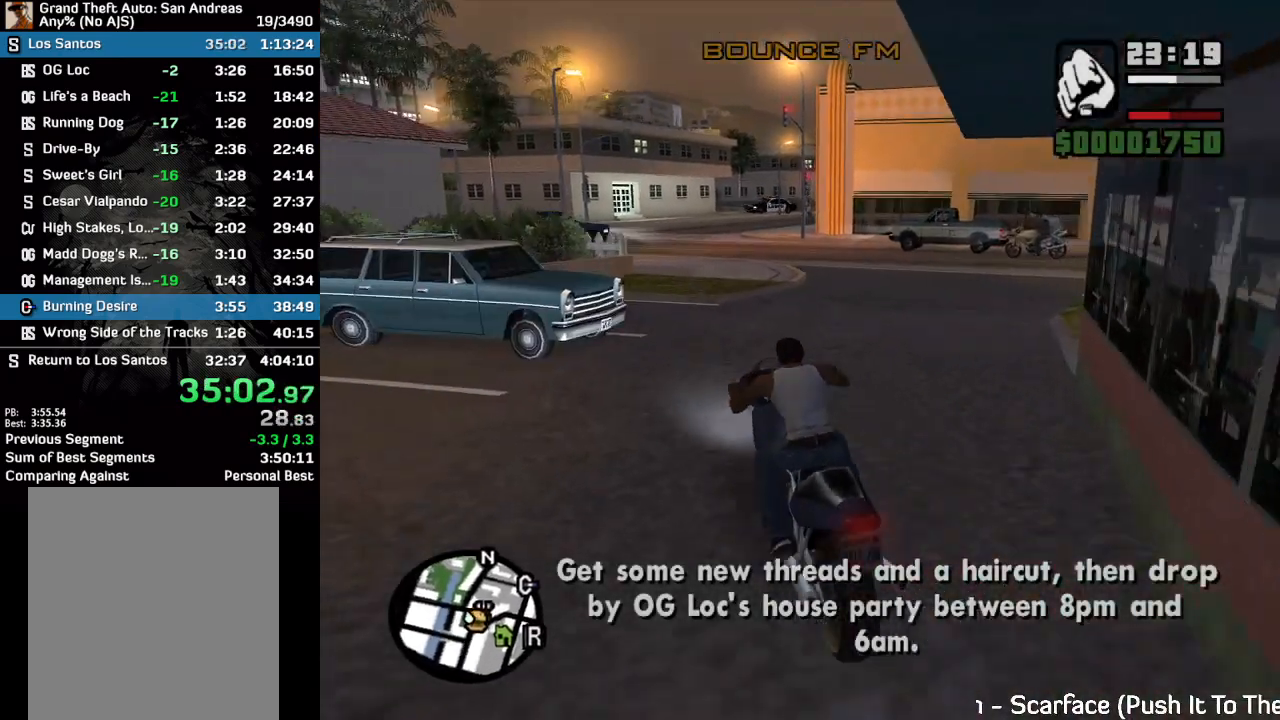
{"keys": ["w"], "mouse": ["right"], "events": [[33, "mouse_right", "up"], [100, "mouse_right", "down"], [200, "mouse_right", "up"], [267, "mouse_right", "down"], [367, "mouse_right", "up"], [433, "mouse_right", "down"]]}
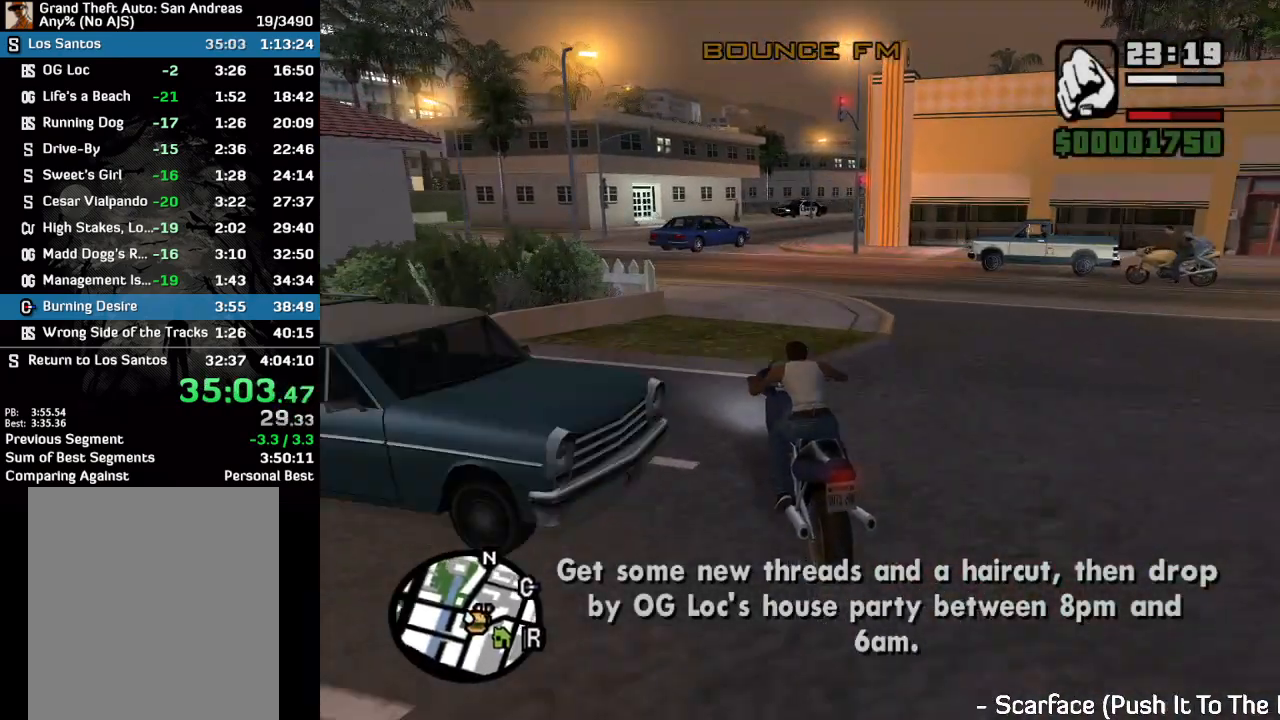
{"keys": ["w"], "mouse": [], "events": [[33, "mouse_right", "up"]]}
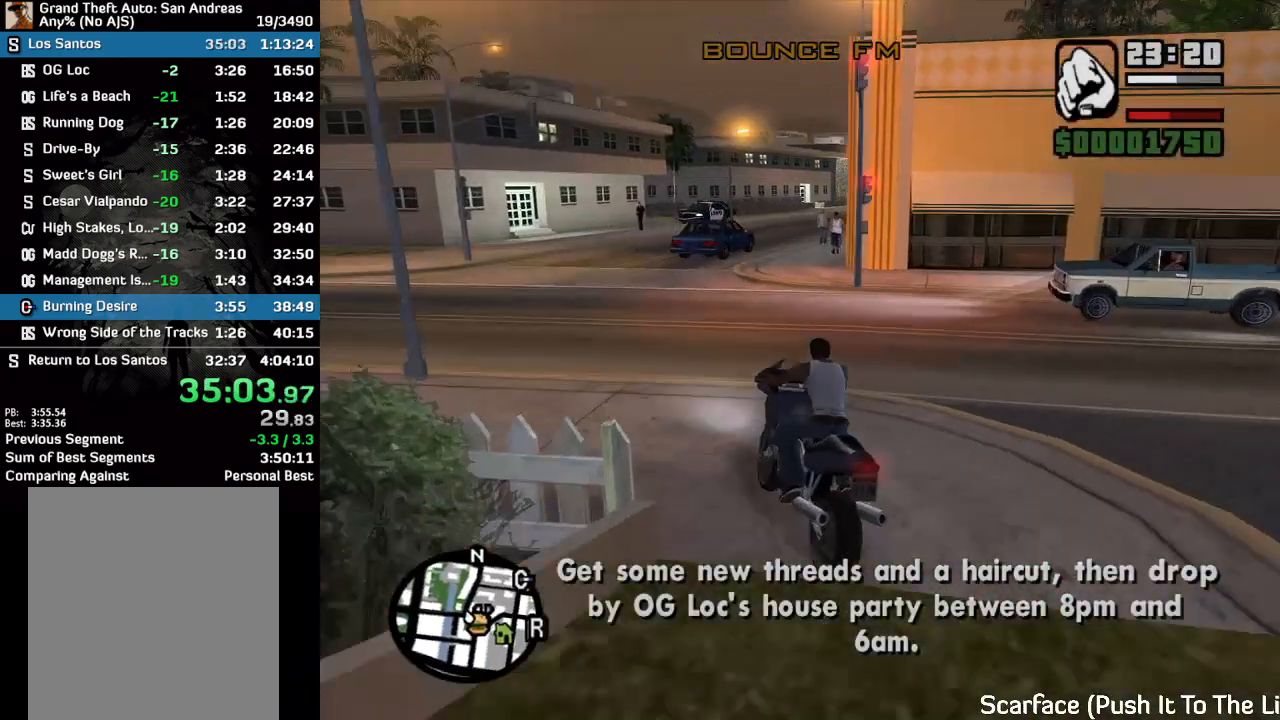
{"keys": ["w"], "mouse": [], "events": [[233, "mouse_right", "down"], [333, "mouse_right", "up"], [400, "mouse_right", "down"], [500, "mouse_right", "up"]]}
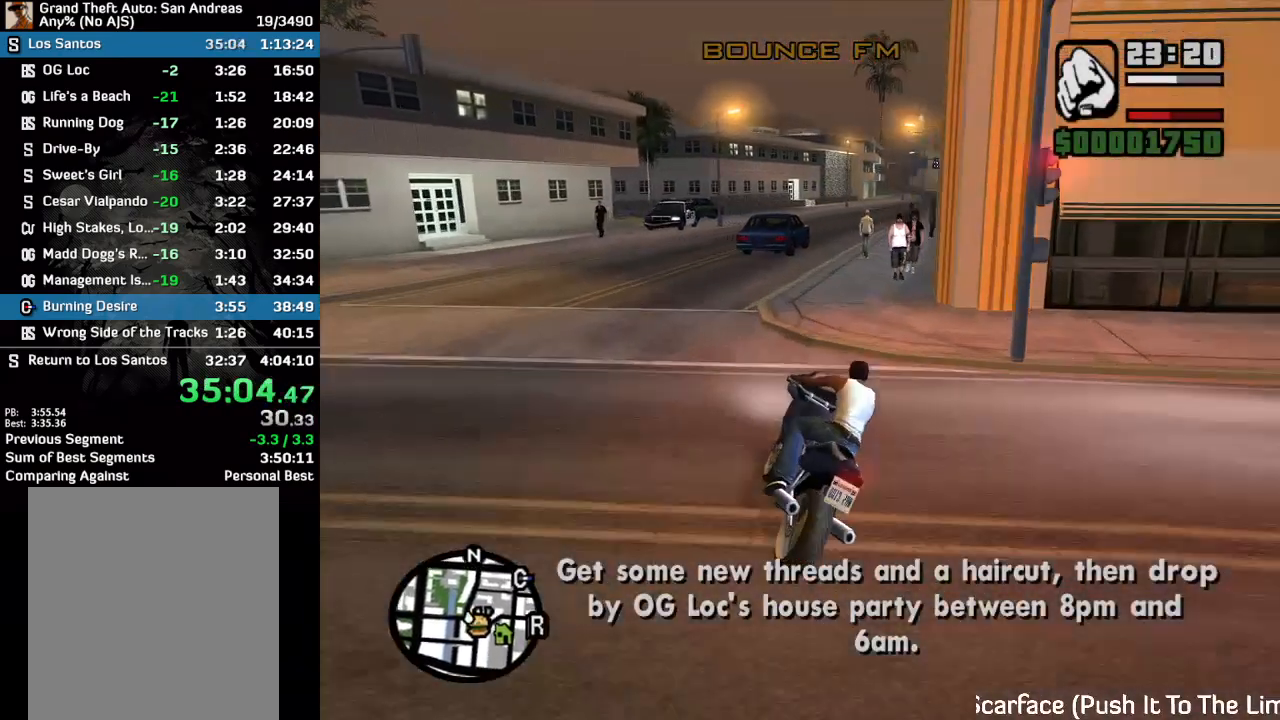
{"keys": ["w"], "mouse": ["right"], "events": [[100, "mouse_right", "down"], [167, "mouse_right", "up"], [267, "mouse_right", "down"], [367, "mouse_right", "up"], [433, "mouse_right", "down"]]}
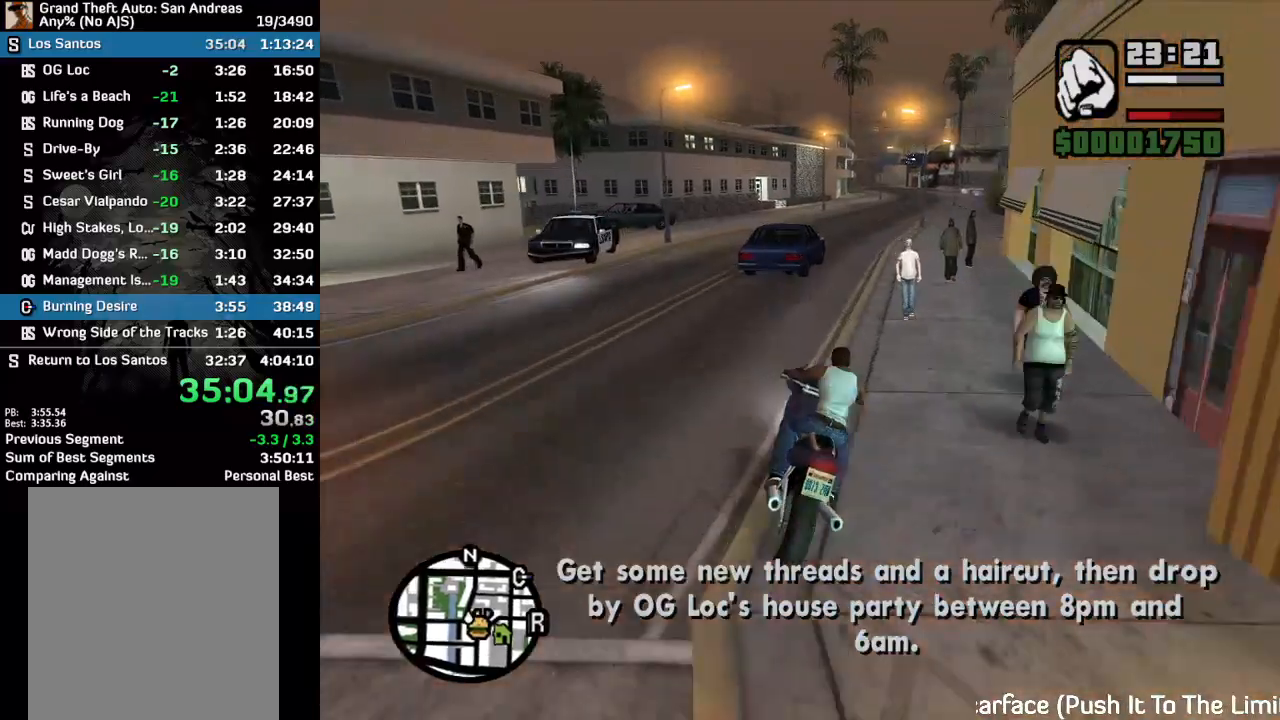
{"keys": ["w"], "mouse": ["right"], "events": [[33, "mouse_right", "up"], [100, "mouse_right", "down"], [200, "mouse_right", "up"], [267, "mouse_right", "down"], [367, "mouse_right", "up"], [433, "mouse_right", "down"]]}
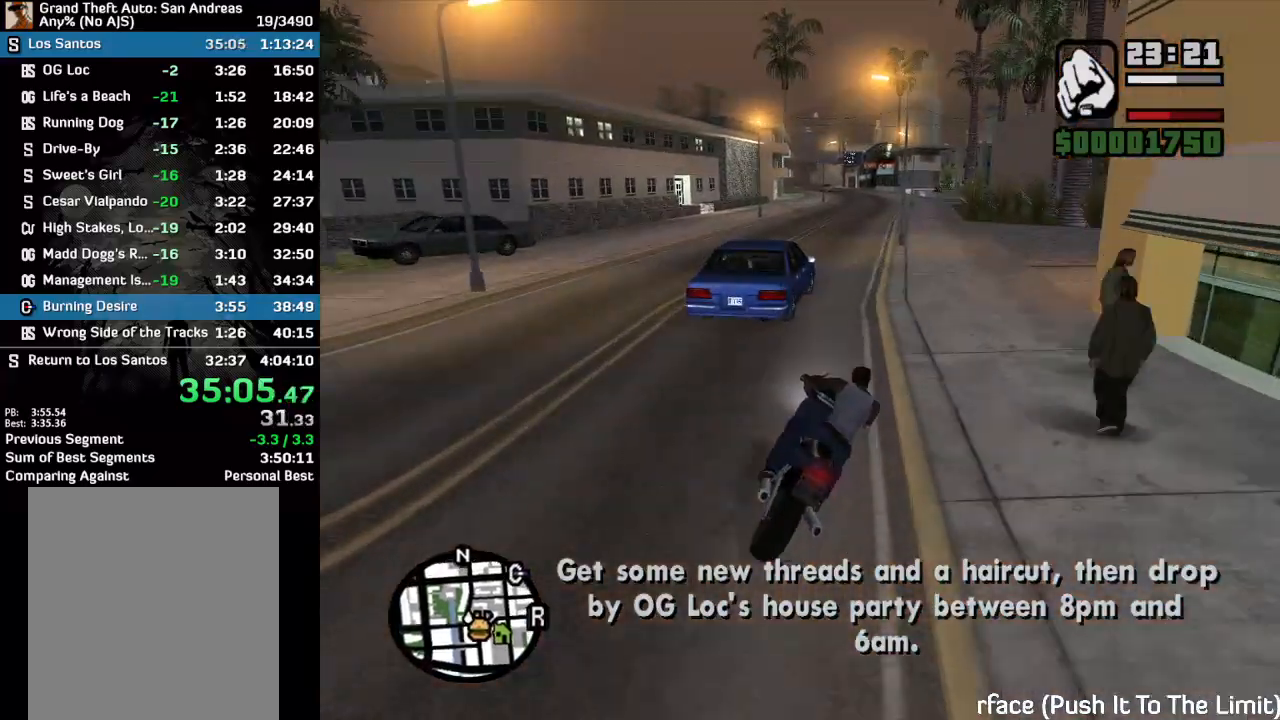
{"keys": ["w"], "mouse": ["right"], "events": [[33, "mouse_right", "up"], [100, "mouse_right", "down"], [200, "mouse_right", "up"], [267, "mouse_right", "down"], [367, "mouse_right", "up"], [433, "mouse_right", "down"]]}
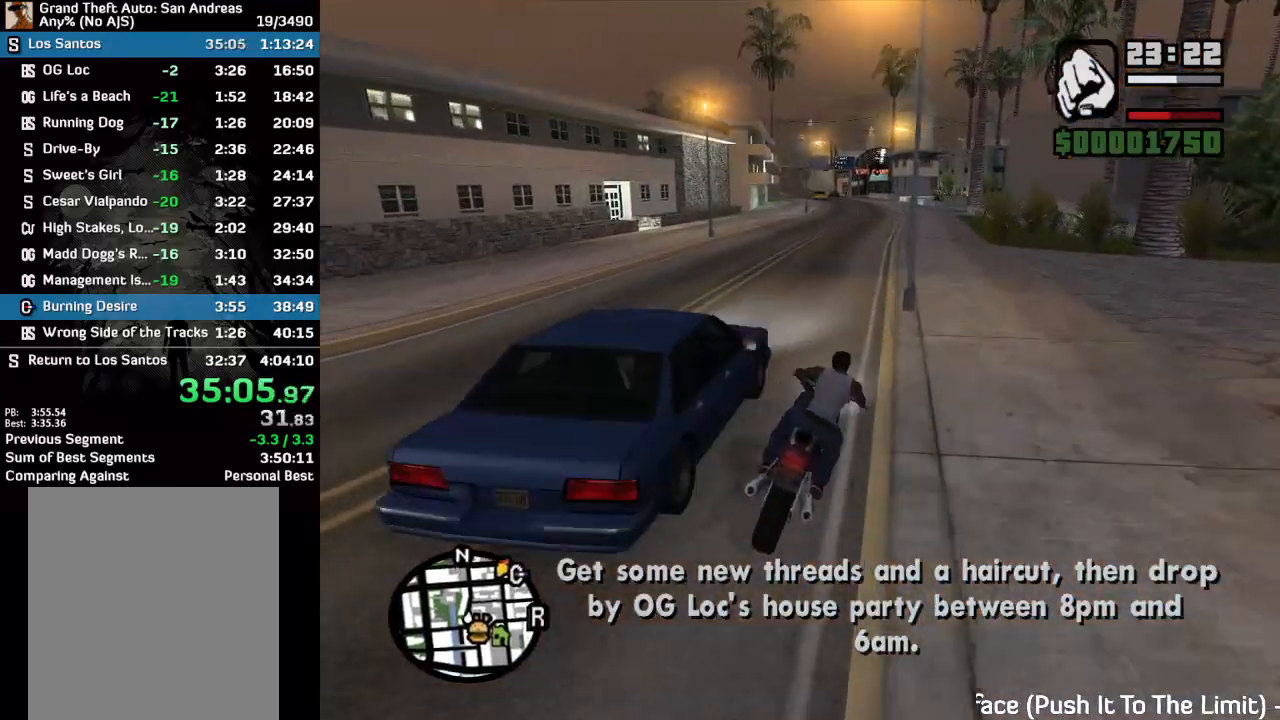
{"keys": ["w"], "mouse": ["right"], "events": [[33, "mouse_right", "up"], [100, "mouse_right", "down"], [200, "mouse_right", "up"], [267, "mouse_right", "down"], [367, "mouse_right", "up"], [433, "mouse_right", "down"]]}
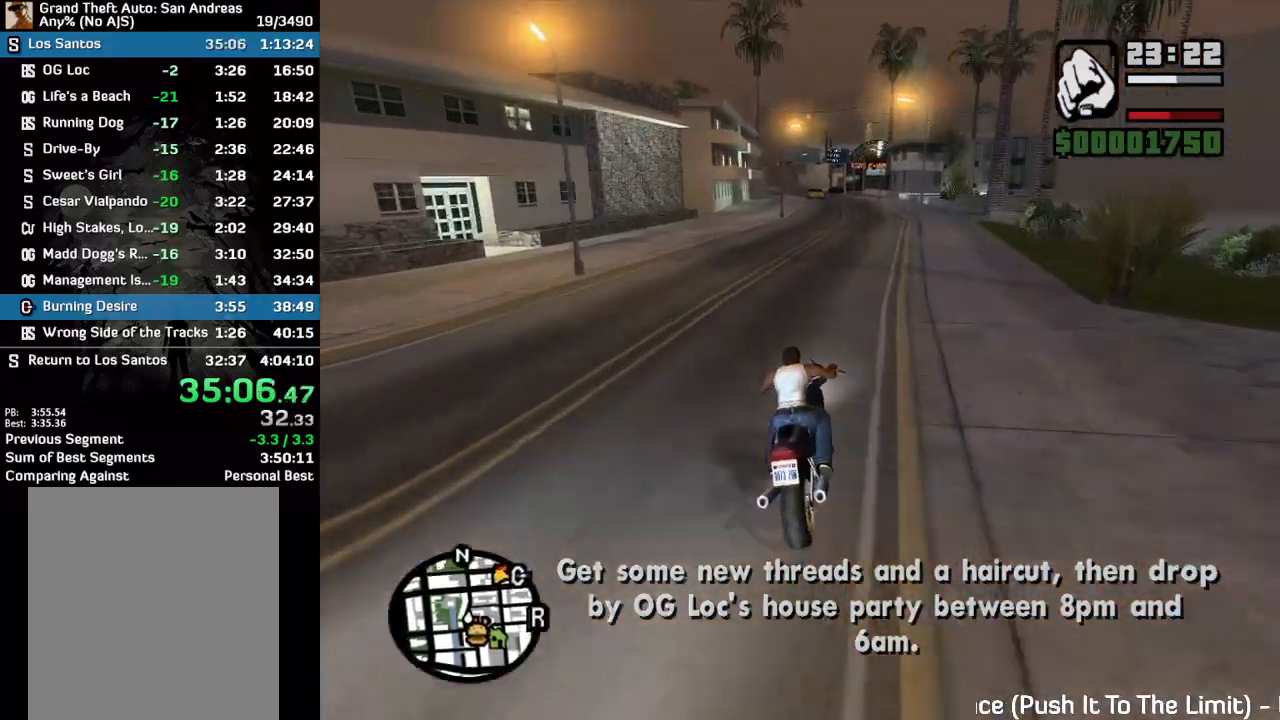
{"keys": ["w"], "mouse": ["right"], "events": [[33, "mouse_right", "up"], [100, "mouse_right", "down"], [200, "mouse_right", "up"], [267, "mouse_right", "down"], [367, "mouse_right", "up"], [433, "mouse_right", "down"]]}
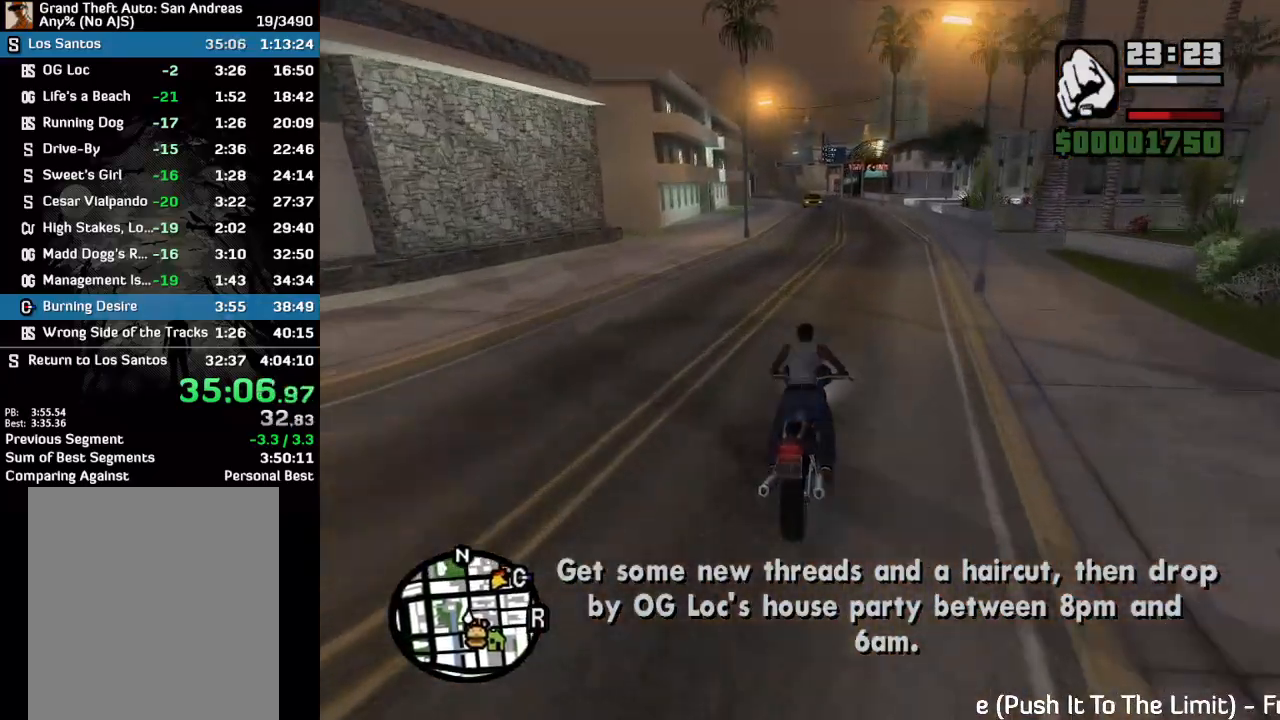
{"keys": ["w"], "mouse": [], "events": [[33, "mouse_right", "up"], [100, "mouse_right", "down"], [300, "mouse_right", "up"], [367, "mouse_right", "down"], [467, "mouse_right", "up"]]}
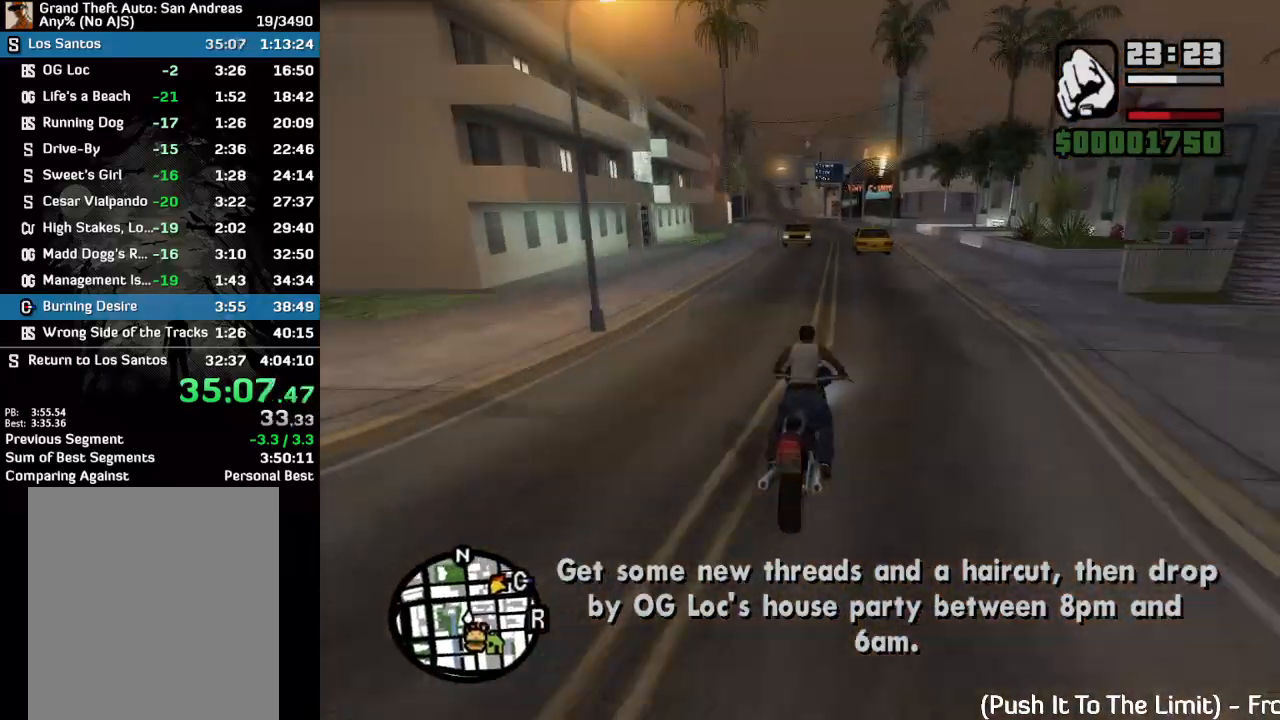
{"keys": ["w"], "mouse": ["right"], "events": [[33, "mouse_right", "down"], [167, "mouse_right", "up"], [267, "mouse_right", "down"], [367, "mouse_right", "up"], [433, "mouse_right", "down"]]}
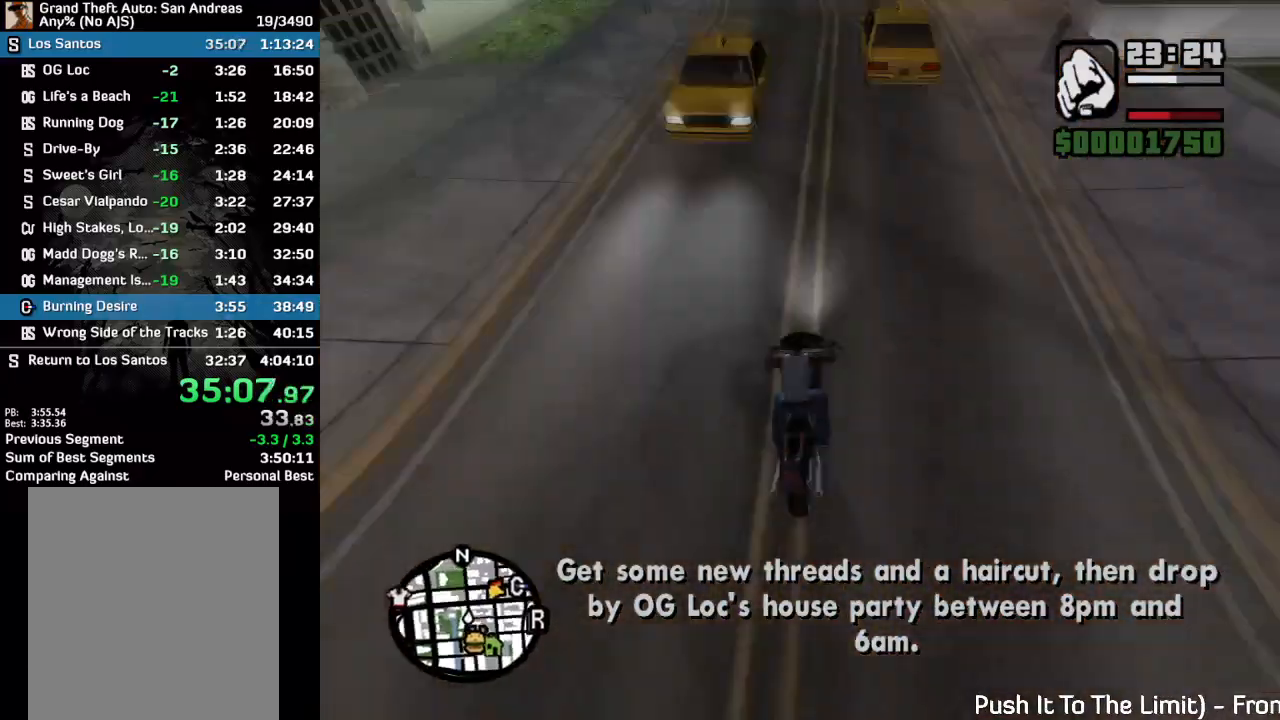
{"keys": ["w"], "mouse": ["right"], "events": [[67, "mouse_right", "up"], [133, "mouse_right", "down"], [267, "mouse_right", "up"], [333, "mouse_right", "down"], [400, "mouse_right", "up"], [467, "mouse_right", "down"]]}
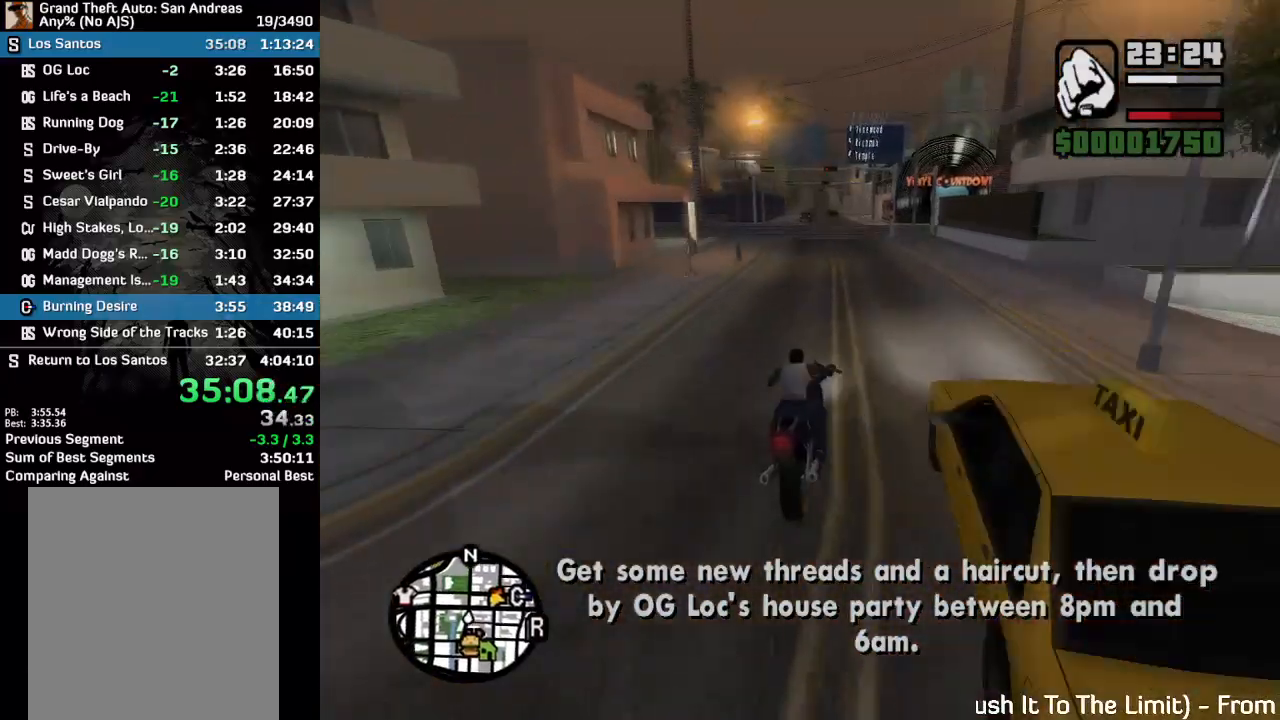
{"keys": ["w"], "mouse": ["right"], "events": [[67, "mouse_right", "up"], [133, "mouse_right", "down"], [233, "mouse_right", "up"], [300, "mouse_right", "down"], [400, "mouse_right", "up"], [467, "mouse_right", "down"]]}
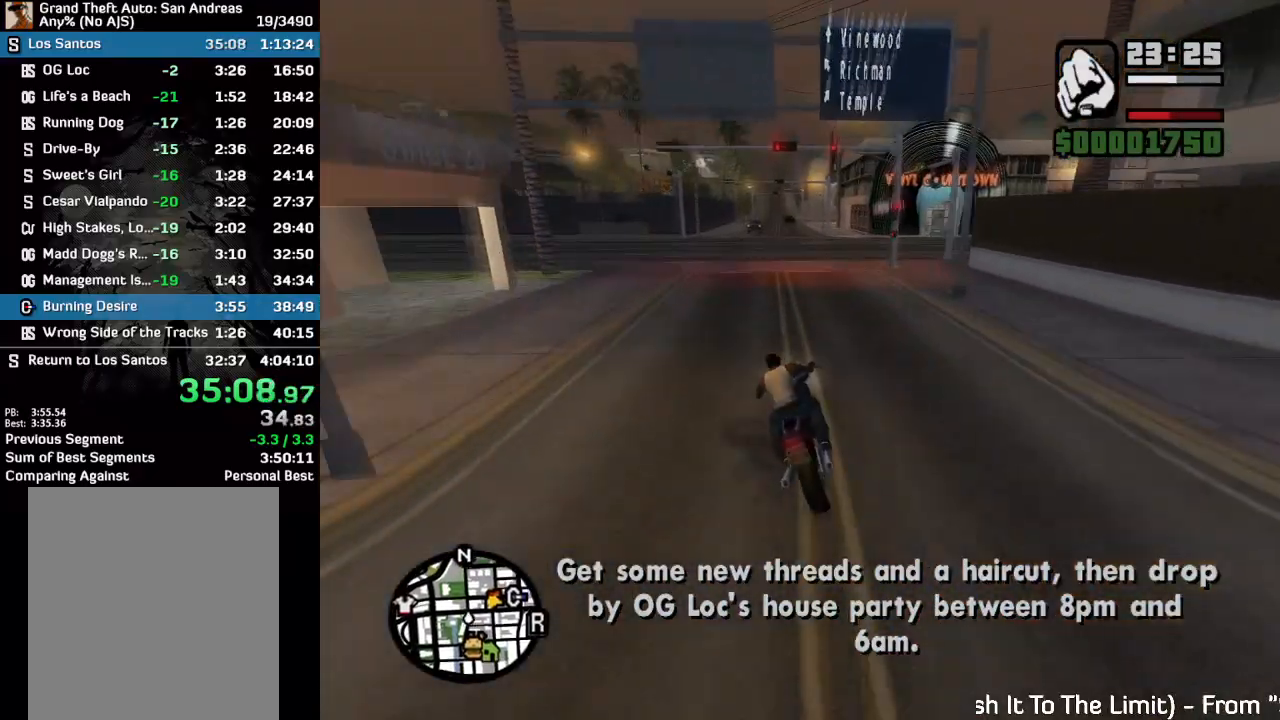
{"keys": ["w"], "mouse": [], "events": [[67, "mouse_right", "up"], [133, "mouse_right", "down"], [300, "mouse_right", "up"], [367, "mouse_right", "down"], [467, "mouse_right", "up"]]}
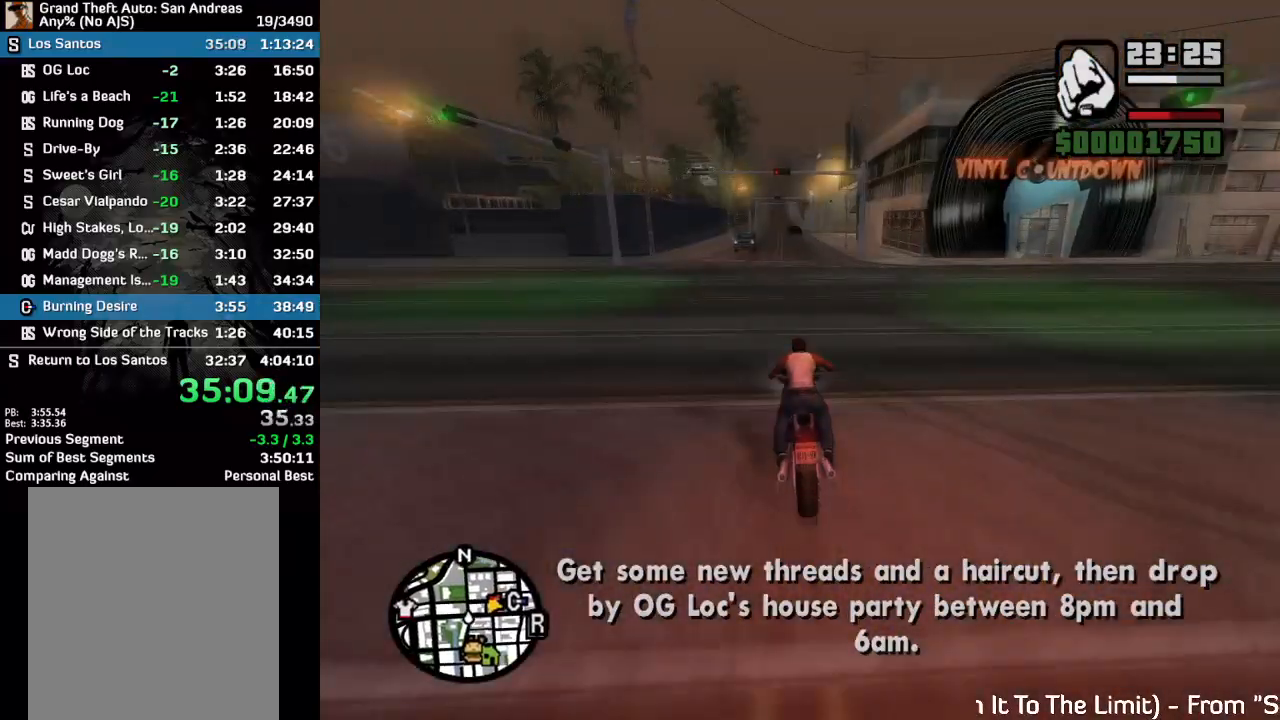
{"keys": ["w"], "mouse": [], "events": []}
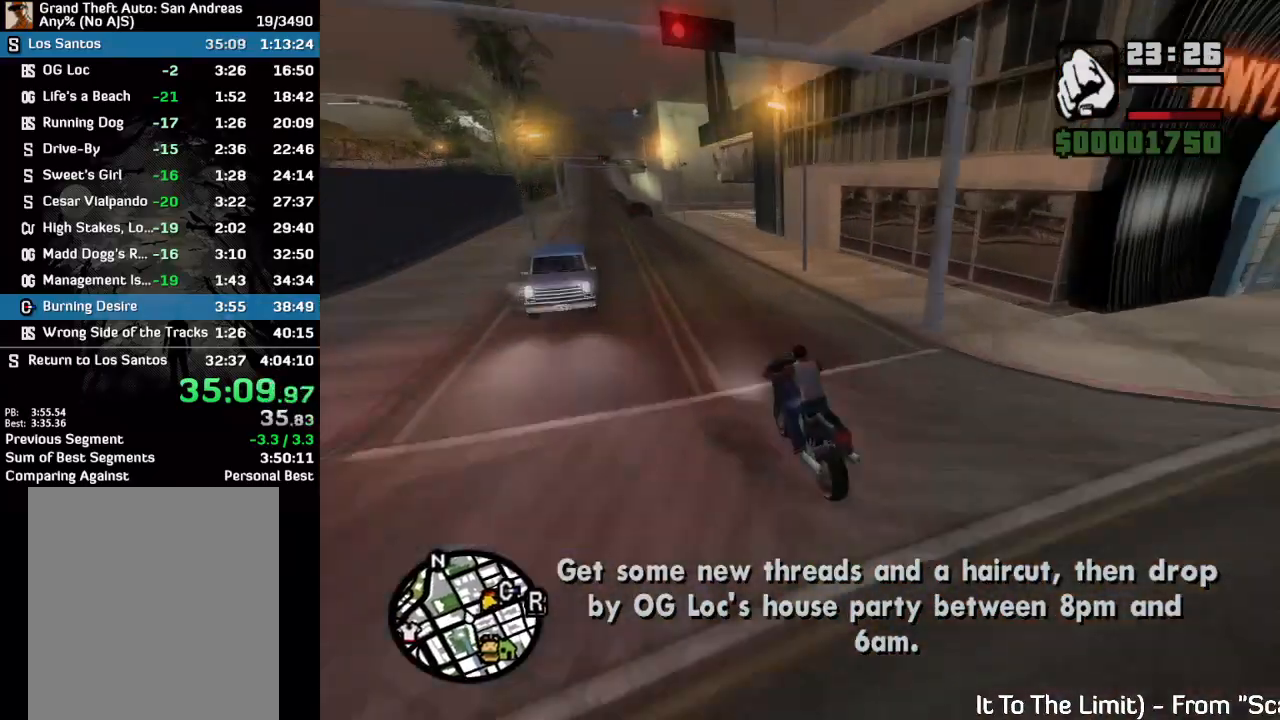
{"keys": ["w"], "mouse": [], "events": []}
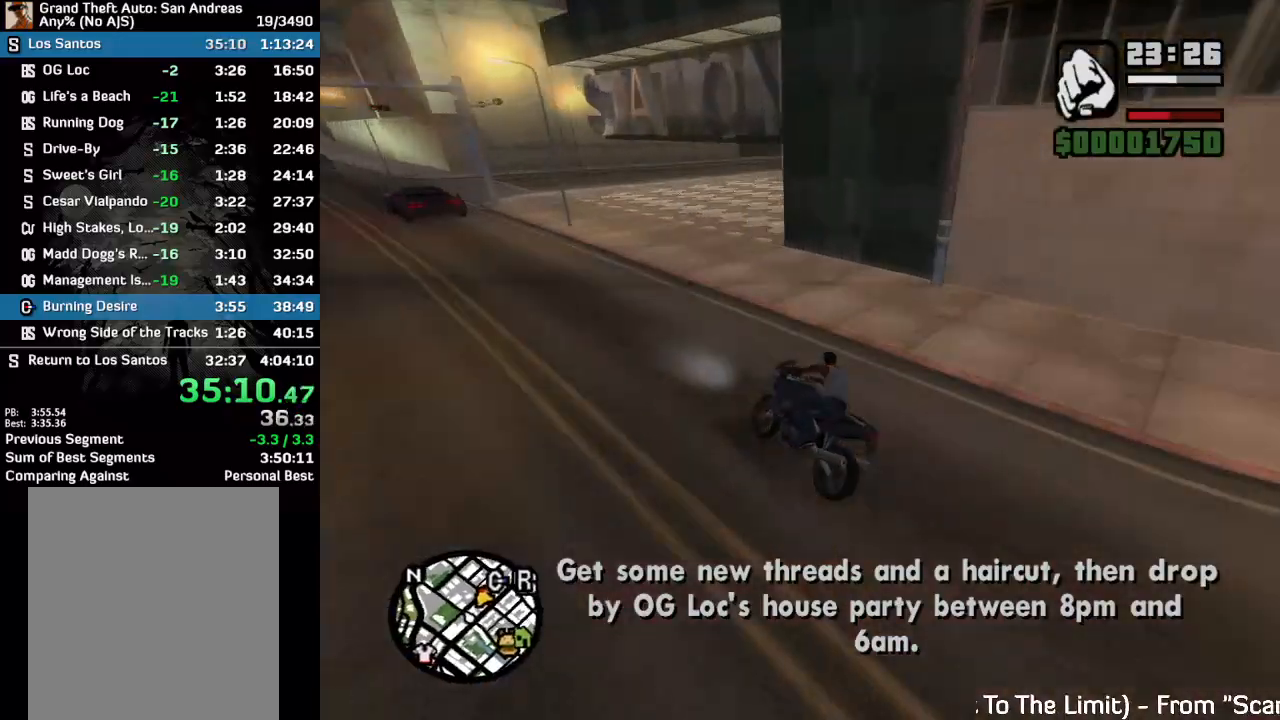
{"keys": ["w"], "mouse": [], "events": []}
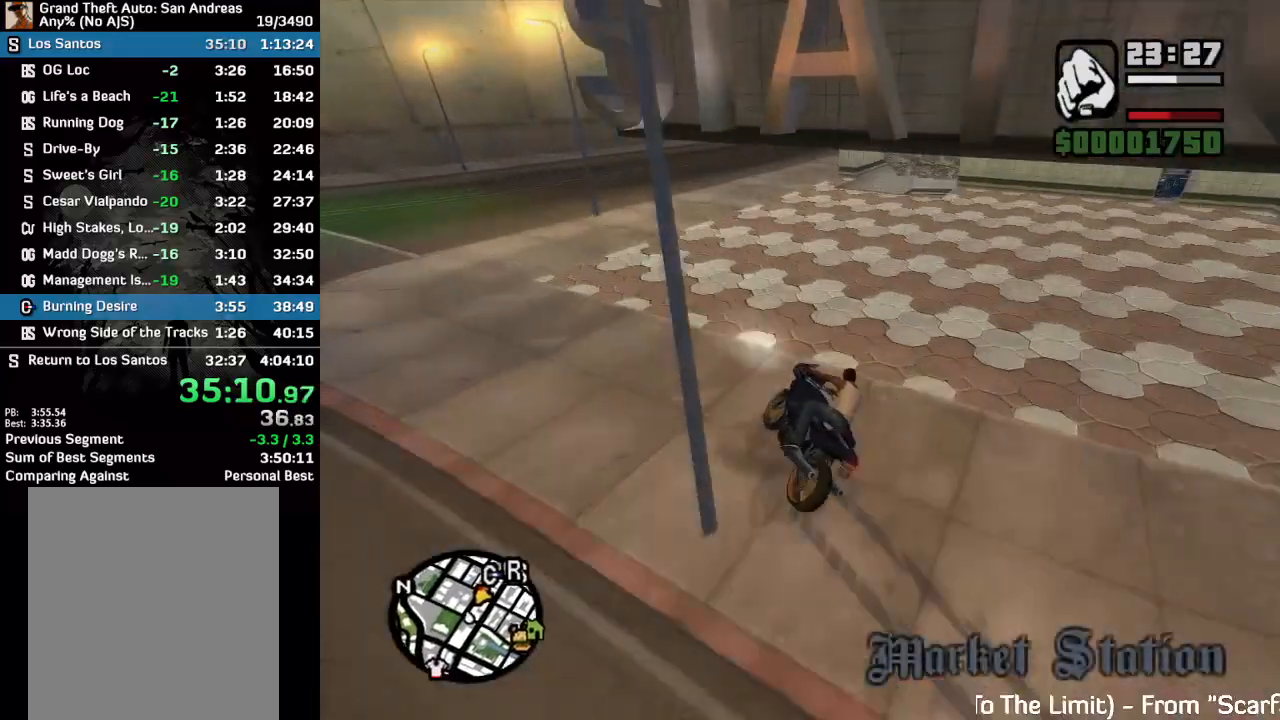
{"keys": ["w"], "mouse": ["right"], "events": [[500, "mouse_right", "down"]]}
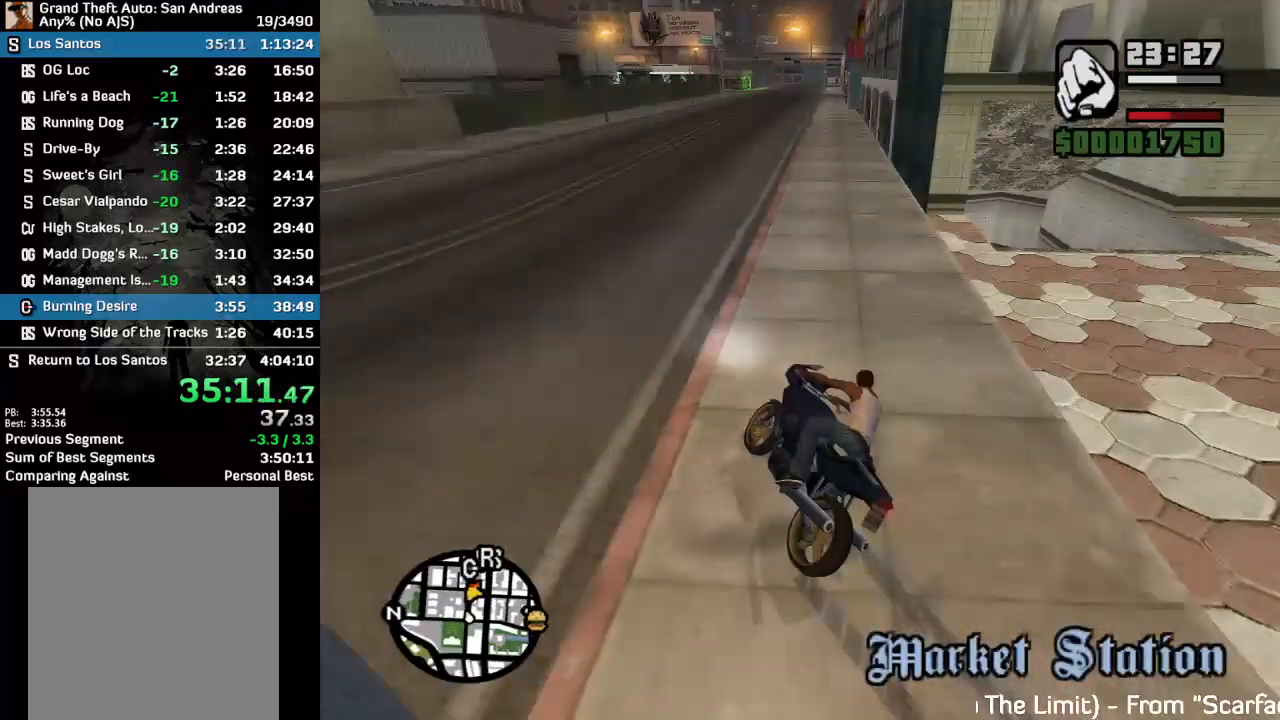
{"keys": ["w"], "mouse": ["right"], "events": [[100, "mouse_right", "up"], [167, "mouse_right", "down"], [267, "mouse_right", "up"], [300, "mouse_right", "down"], [433, "mouse_right", "up"], [500, "mouse_right", "down"]]}
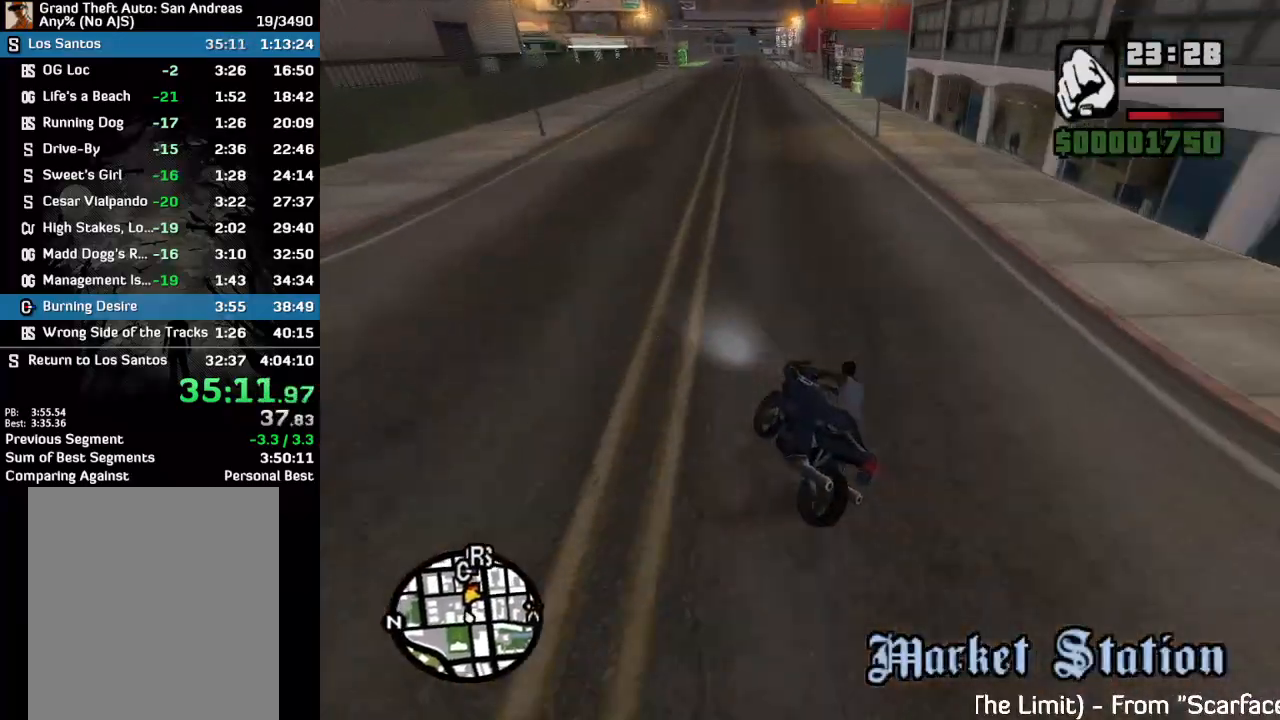
{"keys": ["w"], "mouse": ["right"], "events": [[133, "mouse_right", "up"], [233, "mouse_right", "down"], [333, "mouse_right", "up"], [400, "mouse_right", "down"]]}
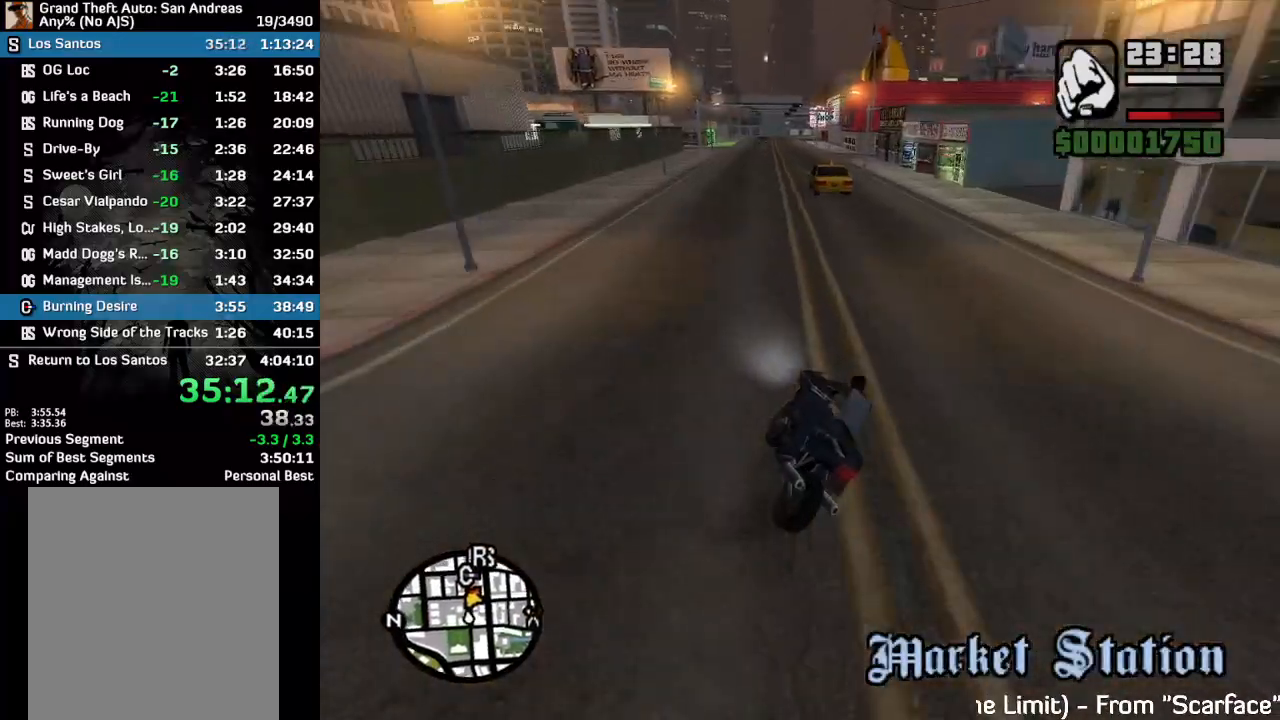
{"keys": ["w"], "mouse": [], "events": [[133, "mouse_right", "up"], [200, "mouse_right", "down"], [300, "mouse_right", "up"], [367, "mouse_right", "down"], [467, "mouse_right", "up"]]}
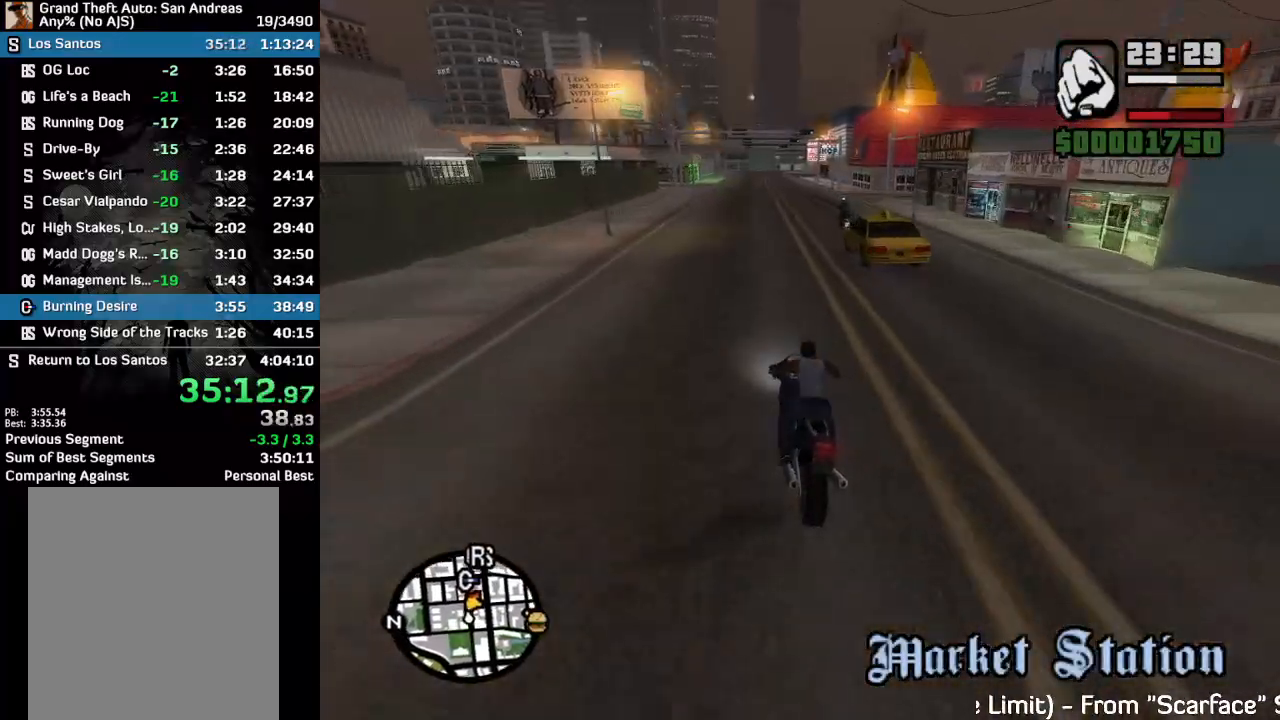
{"keys": ["w"], "mouse": [], "events": [[33, "mouse_right", "down"], [100, "mouse_right", "up"], [200, "mouse_right", "down"], [300, "mouse_right", "up"], [367, "mouse_right", "down"], [433, "mouse_right", "up"]]}
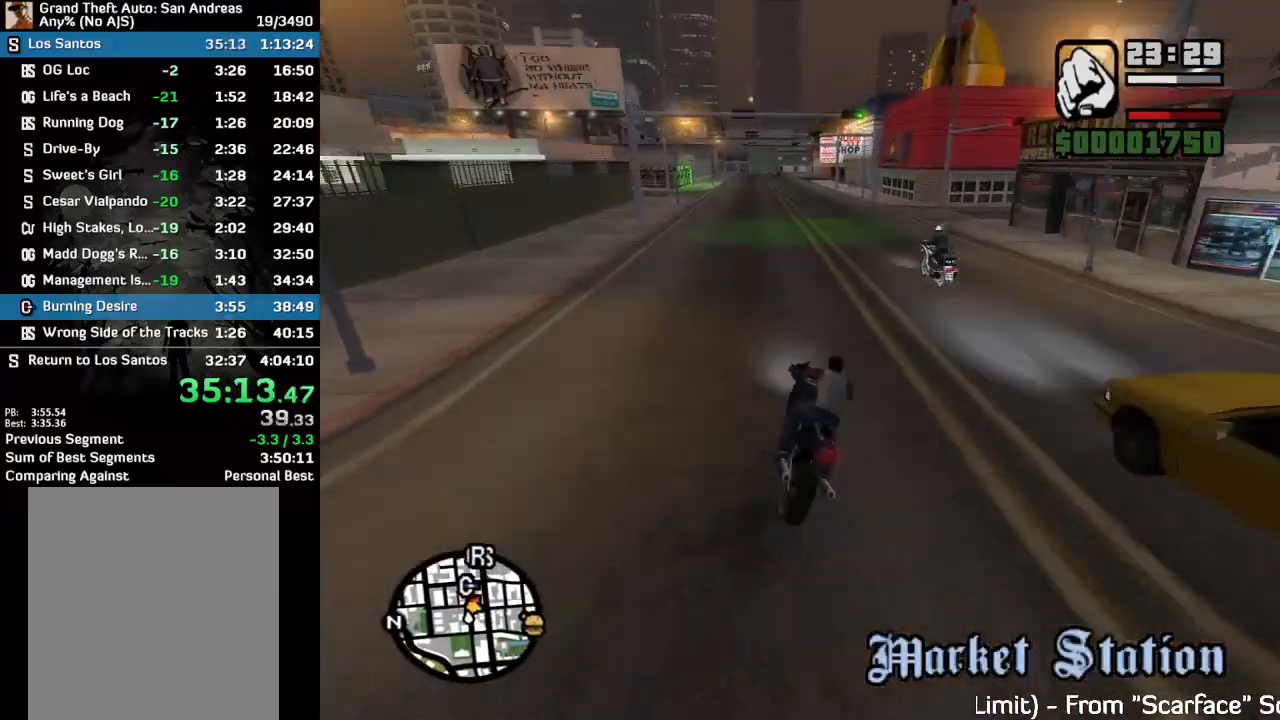
{"keys": ["w"], "mouse": [], "events": [[33, "mouse_right", "down"], [100, "mouse_right", "up"], [167, "mouse_right", "down"], [300, "mouse_right", "up"], [333, "mouse_right", "down"], [433, "mouse_right", "up"]]}
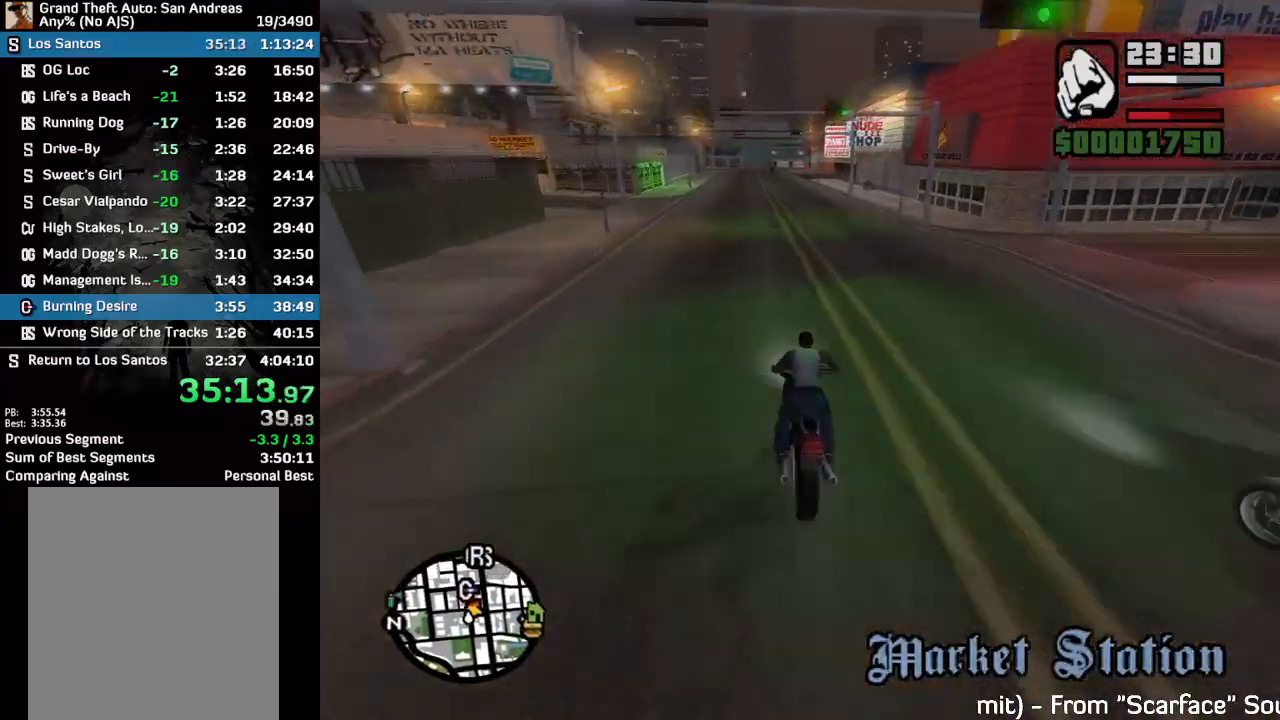
{"keys": ["w"], "mouse": [], "events": [[33, "mouse_right", "down"], [100, "mouse_right", "up"], [200, "mouse_right", "down"], [267, "mouse_right", "up"], [367, "mouse_right", "down"], [433, "mouse_right", "up"]]}
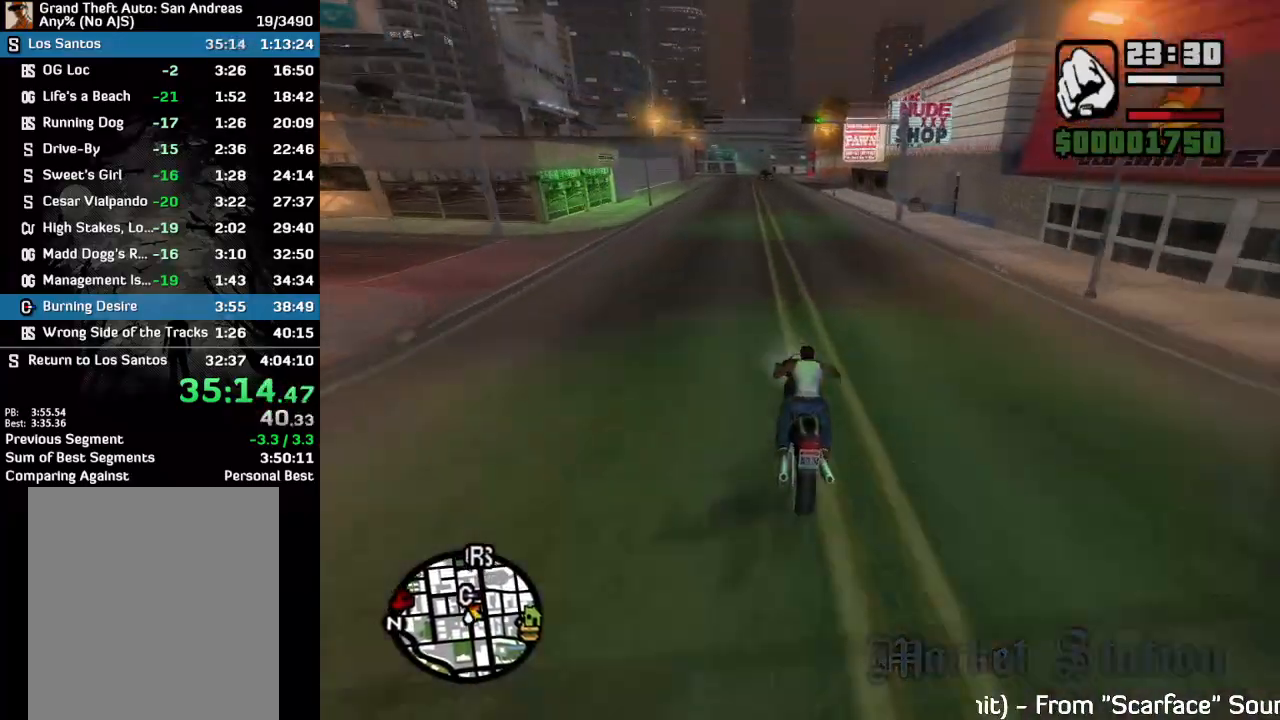
{"keys": ["w"], "mouse": [], "events": [[33, "mouse_right", "down"], [100, "mouse_right", "up"], [200, "mouse_right", "down"], [267, "mouse_right", "up"], [367, "mouse_right", "down"], [433, "mouse_right", "up"]]}
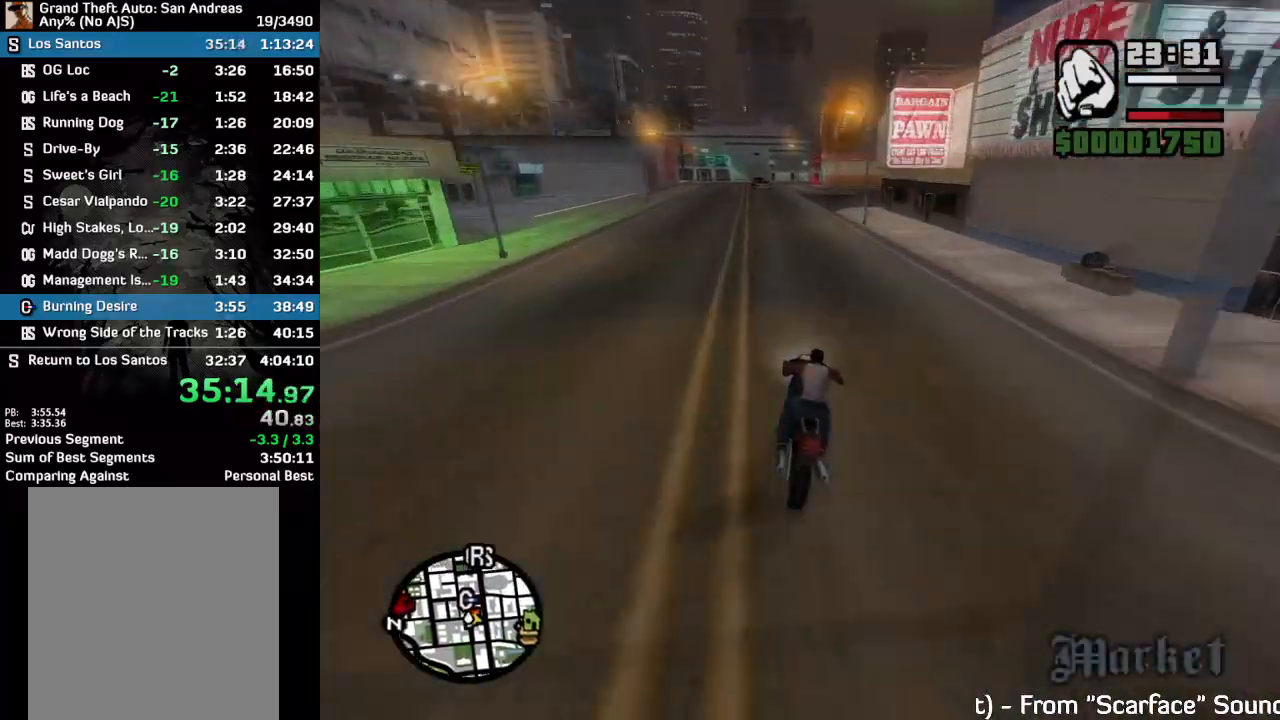
{"keys": ["w"], "mouse": [], "events": [[33, "mouse_right", "down"], [100, "mouse_right", "up"], [167, "mouse_right", "down"], [267, "mouse_right", "up"], [367, "mouse_right", "down"], [467, "mouse_right", "up"]]}